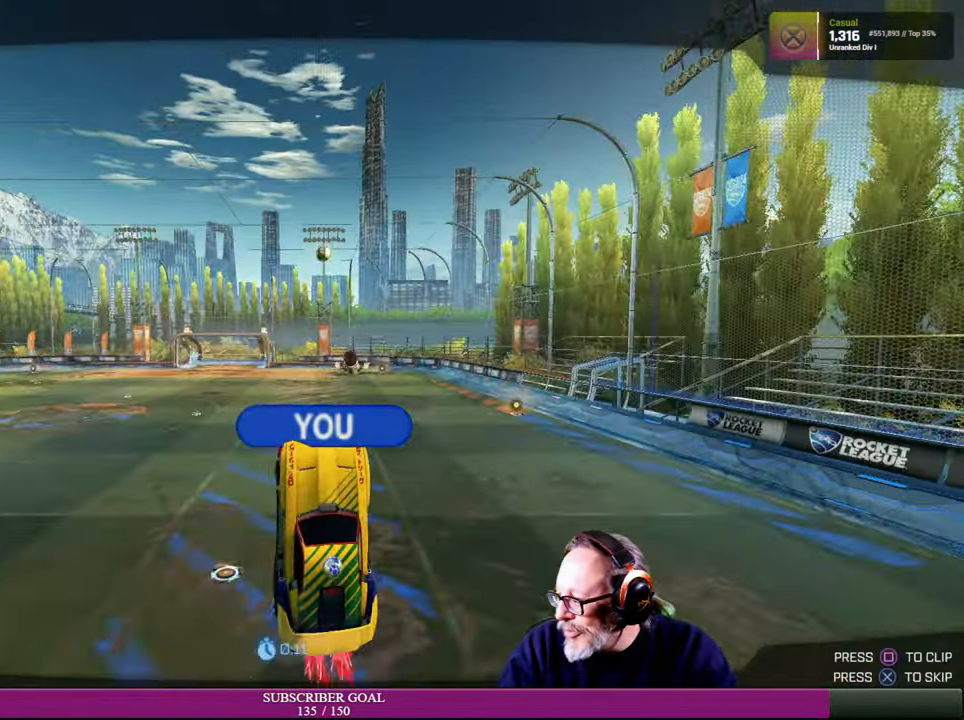
Gameplay with a controller (PlayStation layout); each line is a JSON object with the inputs held at the frame after it. "events" lists button and stick changes between this image and that frame as [ms after this image, input, new state], when the widget could be followed in between. Not read: R3.
{"buttons": [], "left_stick": "center", "right_stick": "center", "events": []}
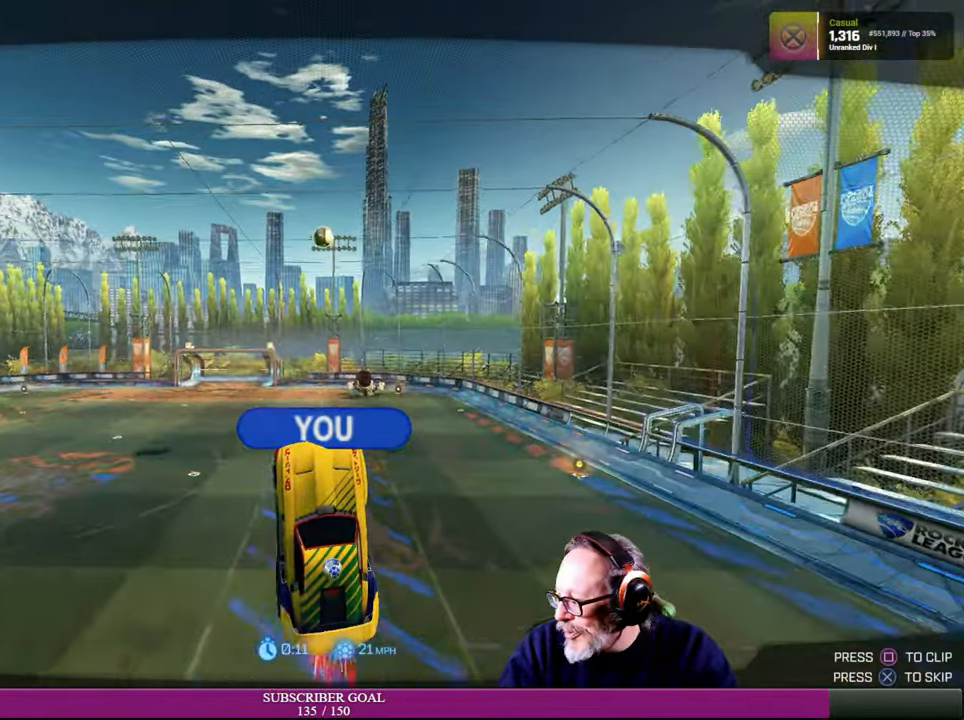
{"buttons": [], "left_stick": "center", "right_stick": "center", "events": []}
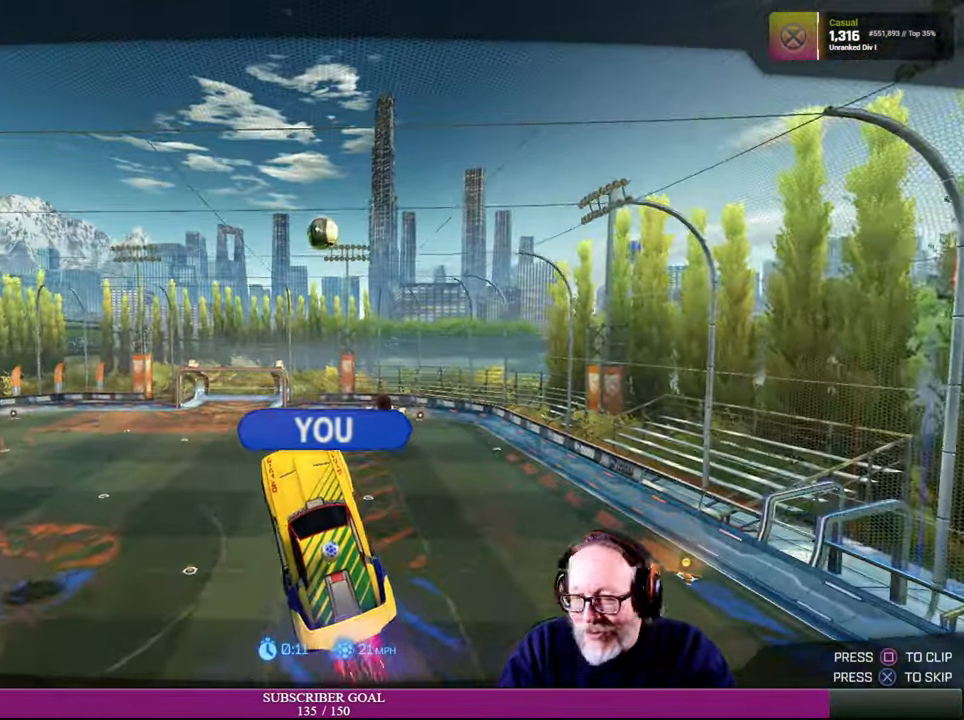
{"buttons": [], "left_stick": "center", "right_stick": "center", "events": []}
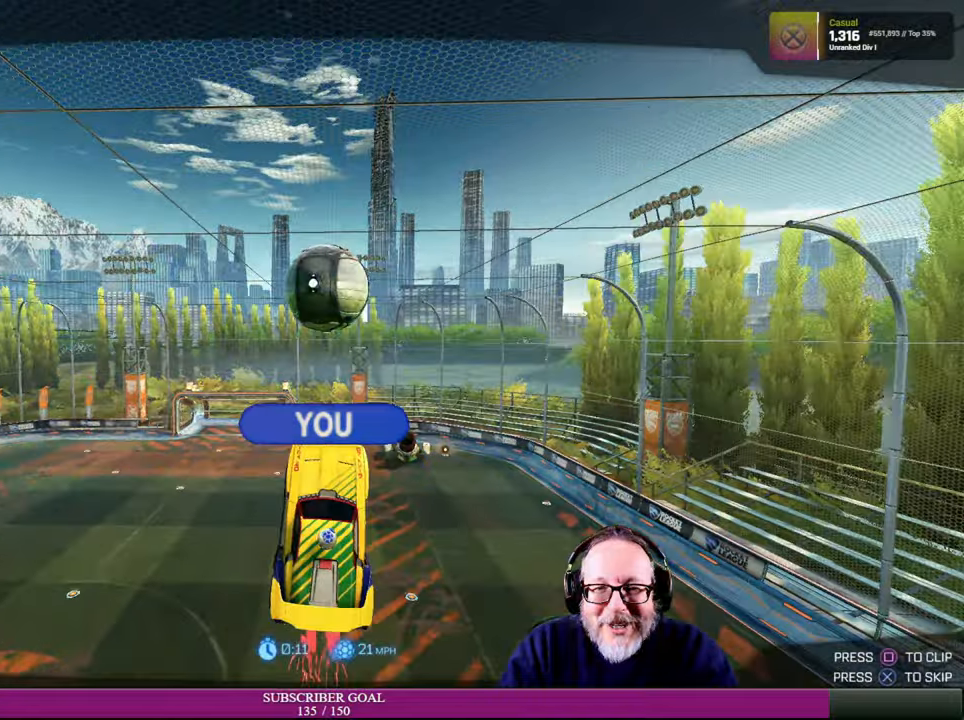
{"buttons": [], "left_stick": "center", "right_stick": "center", "events": []}
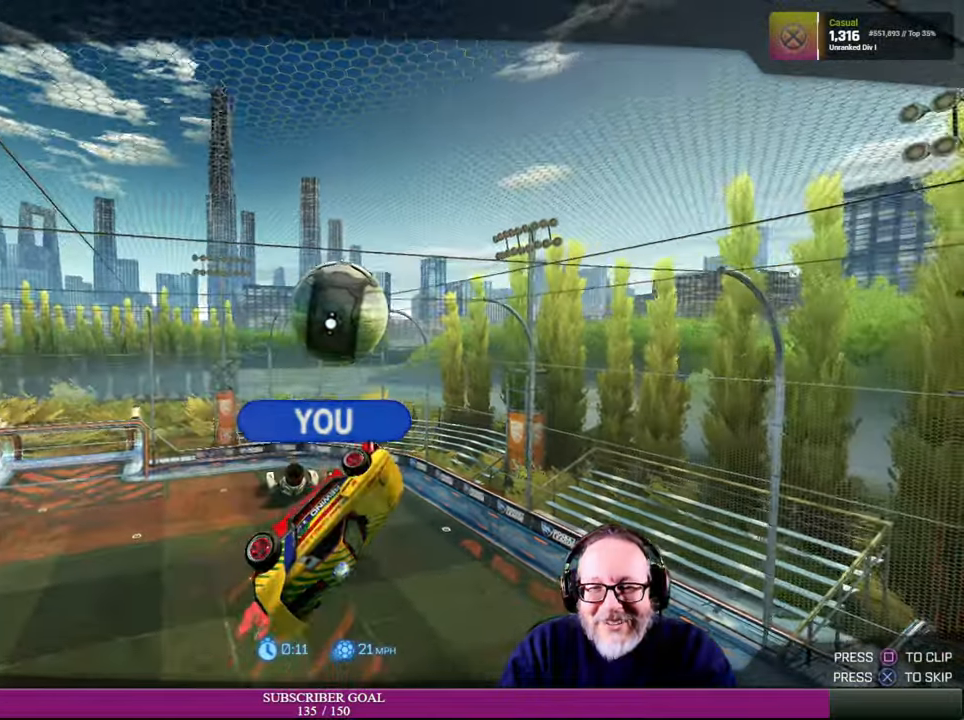
{"buttons": [], "left_stick": "center", "right_stick": "center", "events": [[300, "CROSS", "down"], [400, "CROSS", "up"]]}
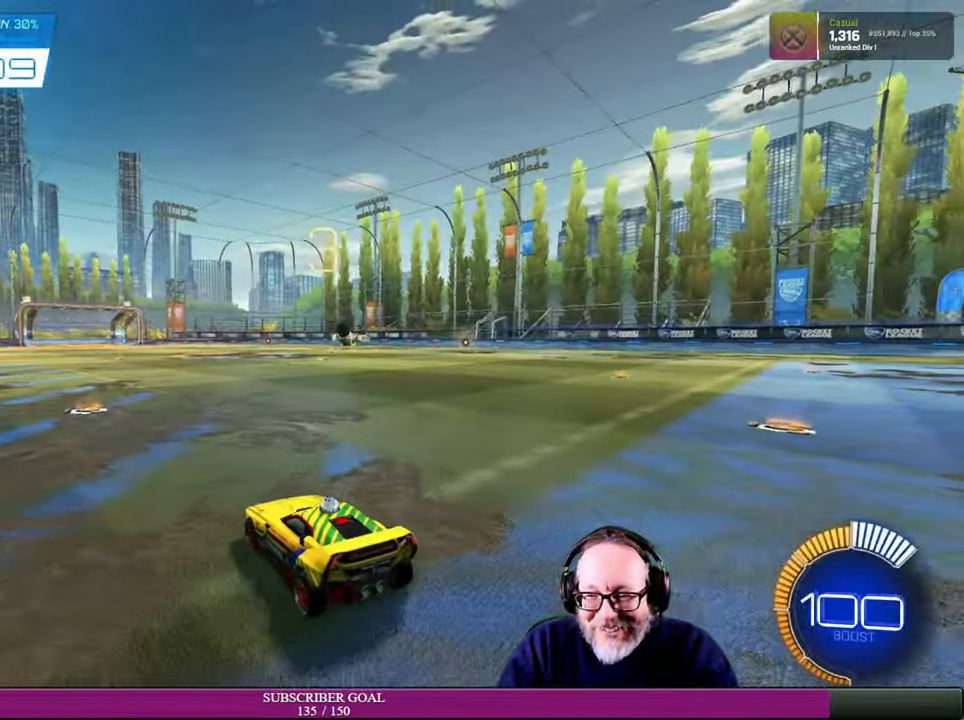
{"buttons": [], "left_stick": "center", "right_stick": "center", "events": []}
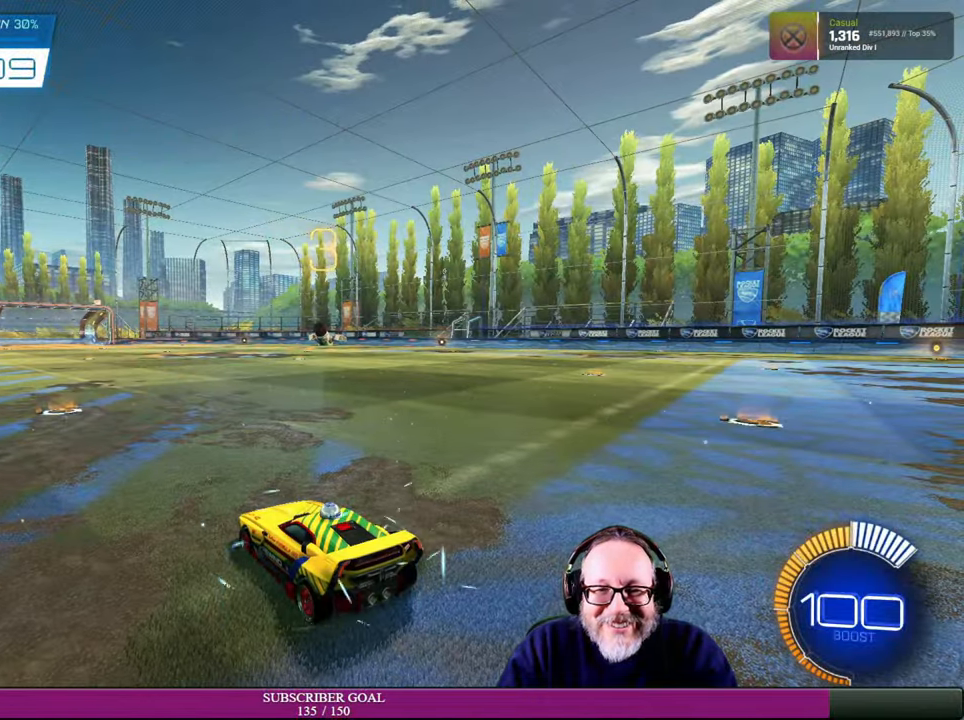
{"buttons": [], "left_stick": "center", "right_stick": "left", "events": [[184, "right_stick", "left"]]}
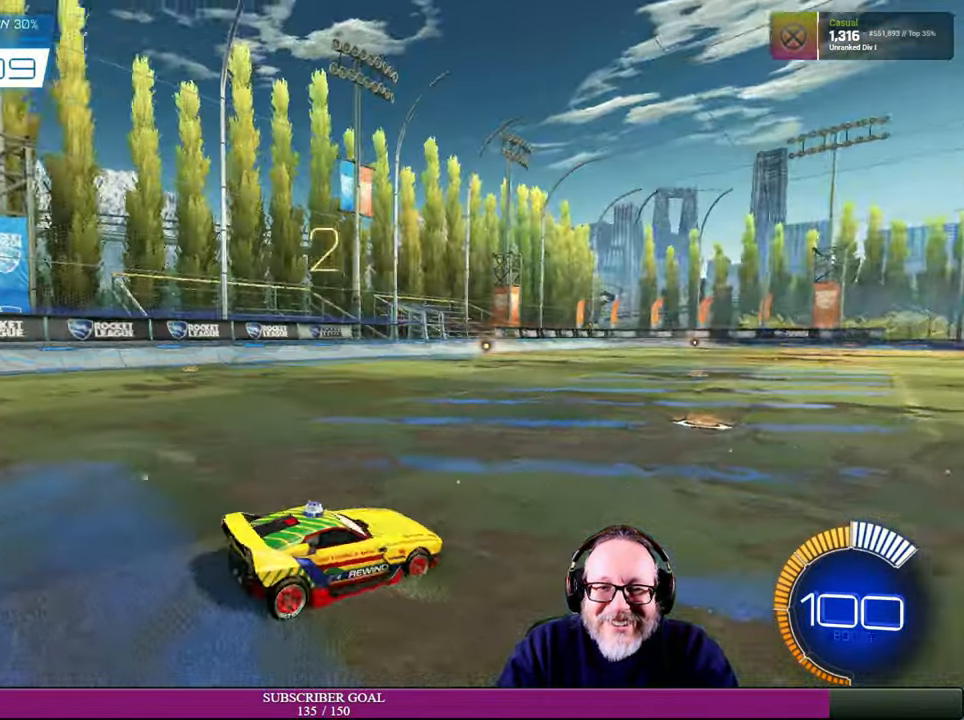
{"buttons": [], "left_stick": "center", "right_stick": "center", "events": [[100, "right_stick", "center"]]}
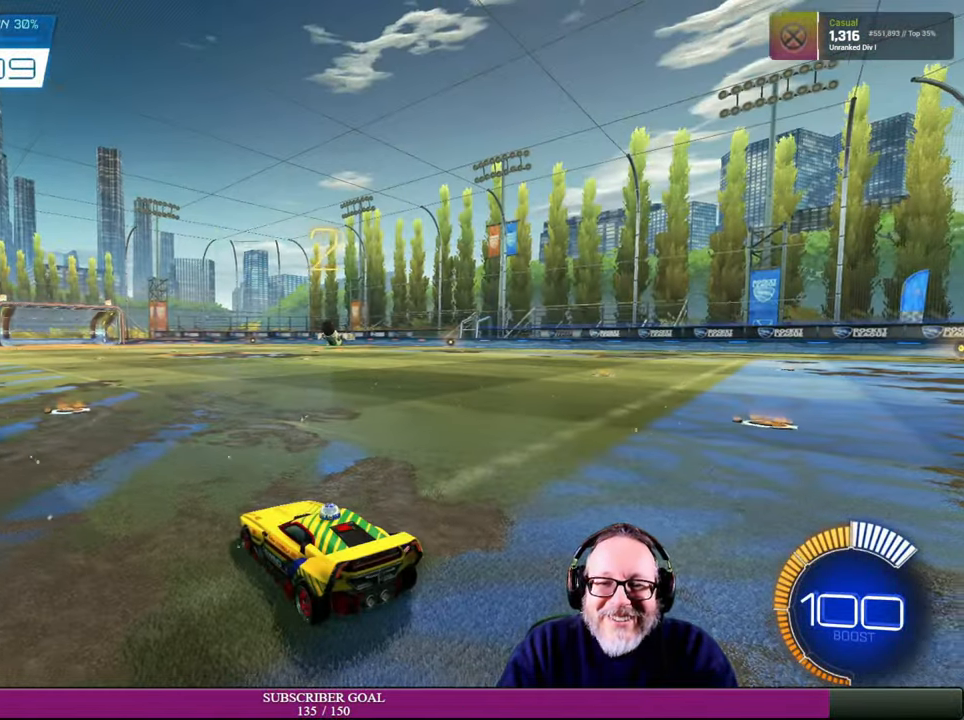
{"buttons": ["R2"], "left_stick": "center", "right_stick": "center", "events": [[117, "R2", "down"], [217, "R1", "down"], [467, "R1", "up"]]}
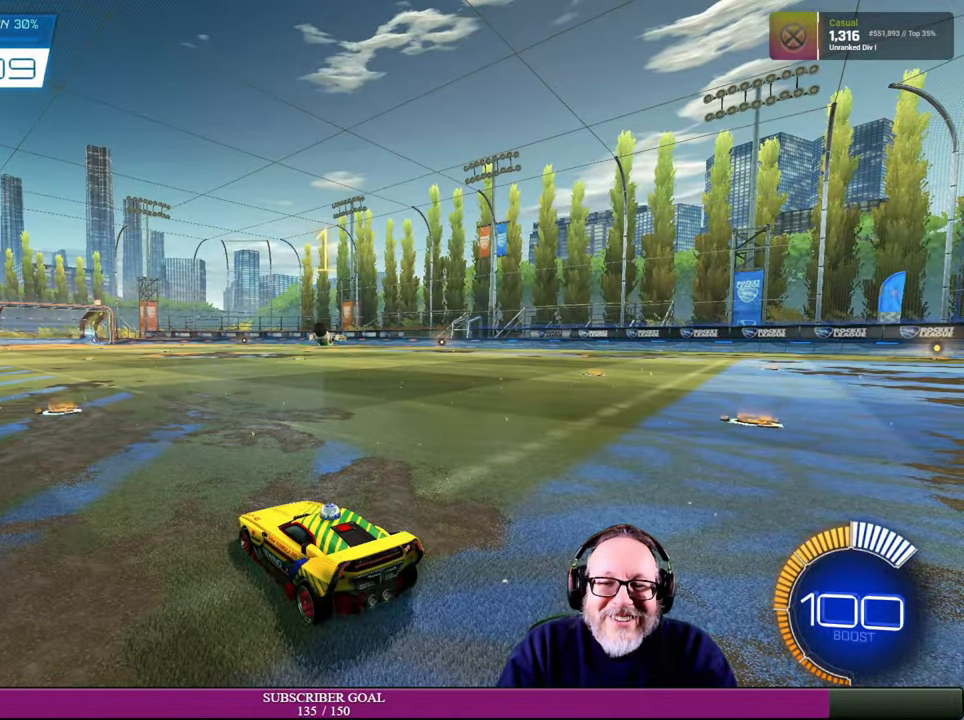
{"buttons": [], "left_stick": "center", "right_stick": "center", "events": [[34, "R2", "up"]]}
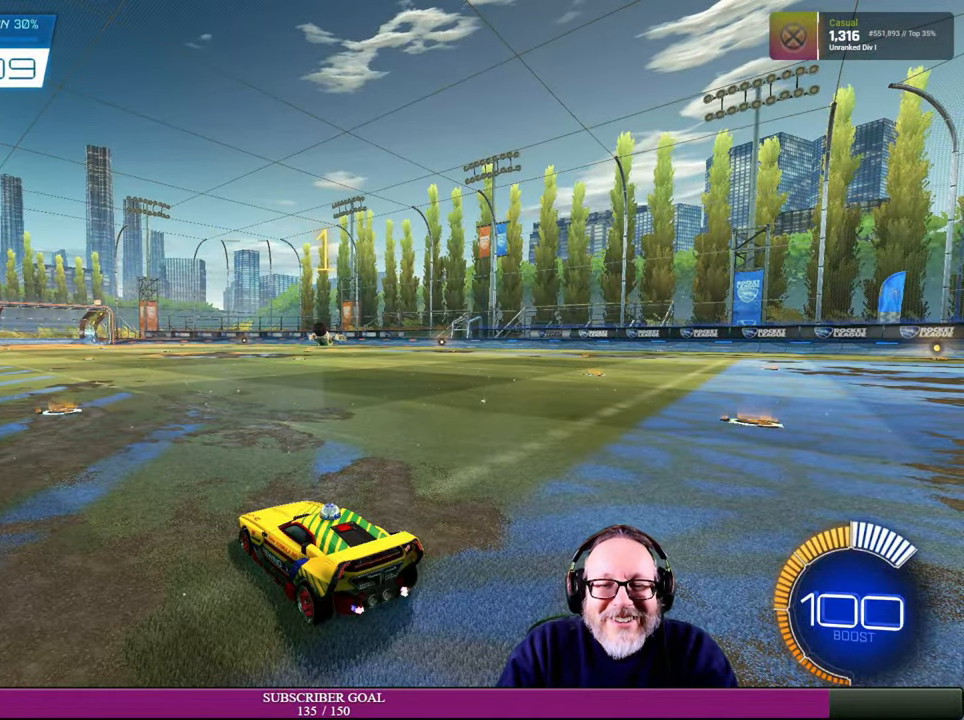
{"buttons": ["R2"], "left_stick": "center", "right_stick": "center", "events": [[200, "R2", "down"]]}
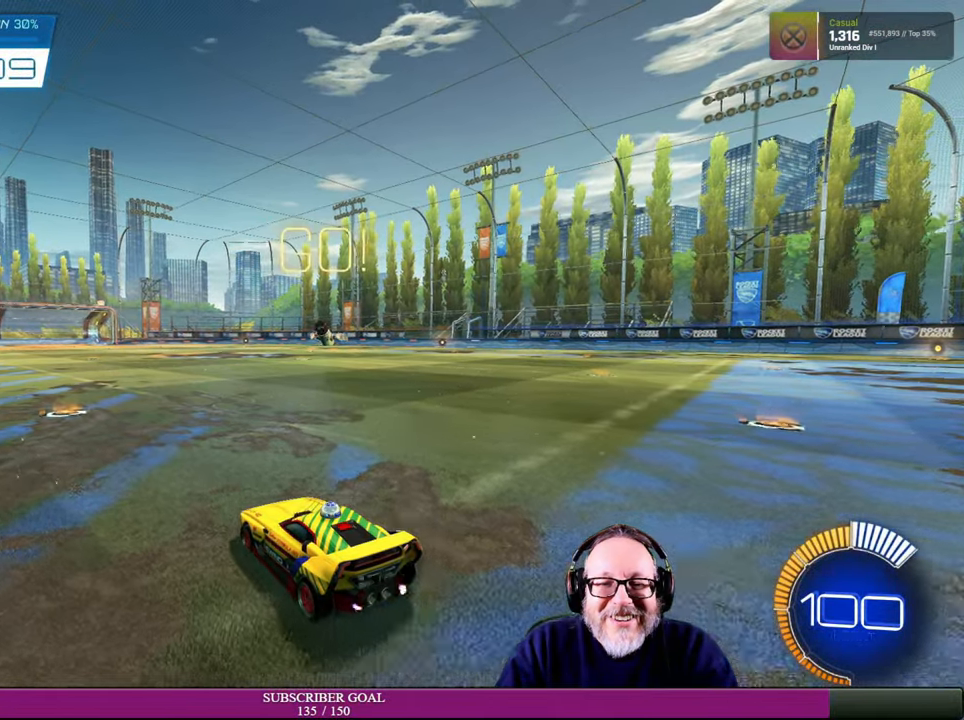
{"buttons": ["R2"], "left_stick": "down", "right_stick": "center", "events": [[267, "CROSS", "down"], [300, "R1", "down"], [334, "left_stick", "down"], [417, "R1", "up"], [450, "CROSS", "up"]]}
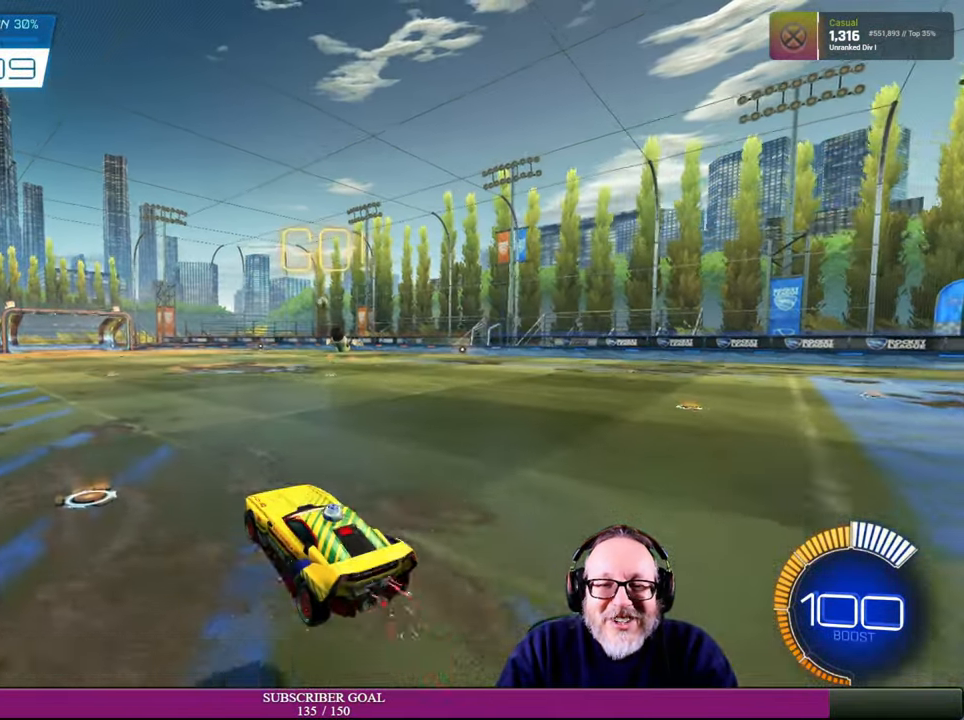
{"buttons": ["R1", "R2"], "left_stick": "right", "right_stick": "center", "events": [[117, "R1", "down"], [167, "left_stick", "center"], [284, "left_stick", "right"], [384, "left_stick", "center"], [500, "left_stick", "right"]]}
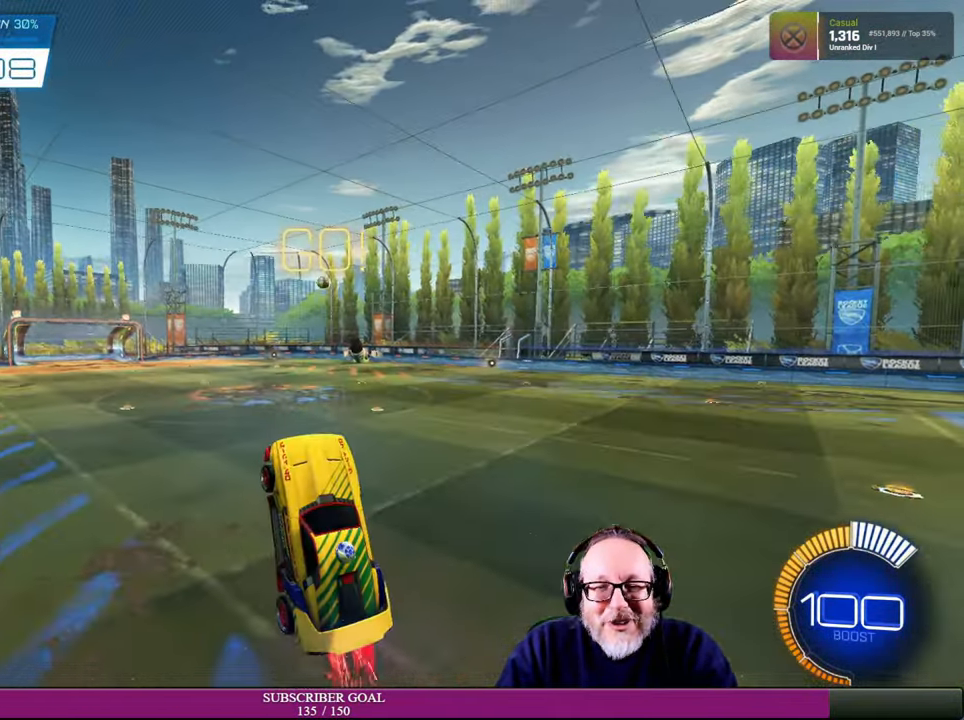
{"buttons": ["R2"], "left_stick": "center", "right_stick": "center", "events": [[117, "left_stick", "center"], [250, "left_stick", "right"], [400, "R1", "up"], [400, "left_stick", "center"]]}
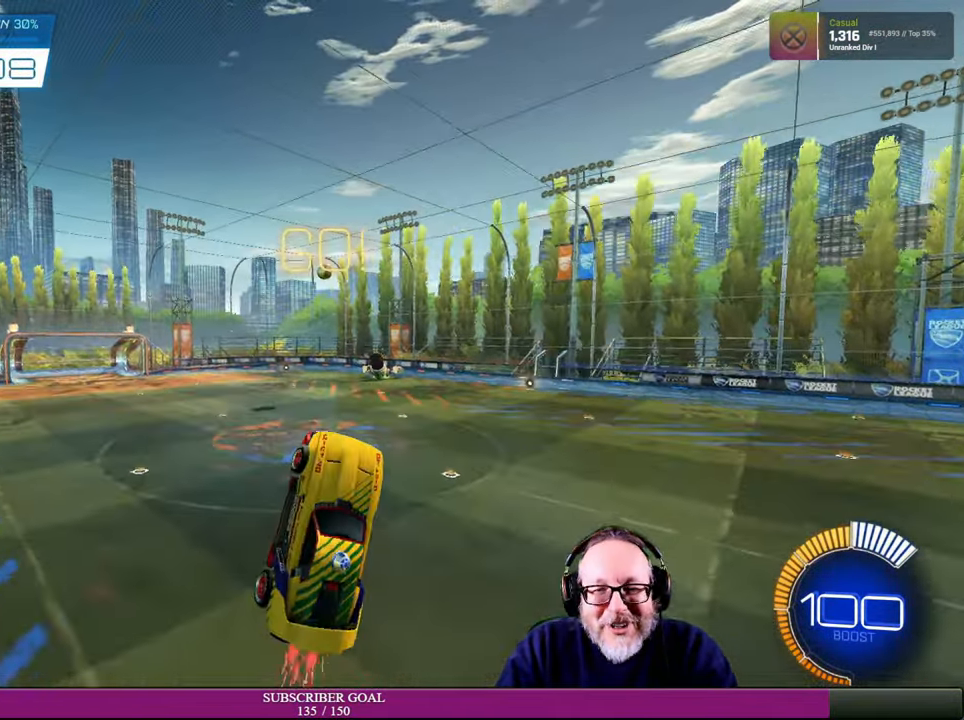
{"buttons": ["R2"], "left_stick": "center", "right_stick": "center", "events": [[100, "R1", "down"], [167, "left_stick", "up-left"], [366, "R1", "up"], [366, "left_stick", "center"]]}
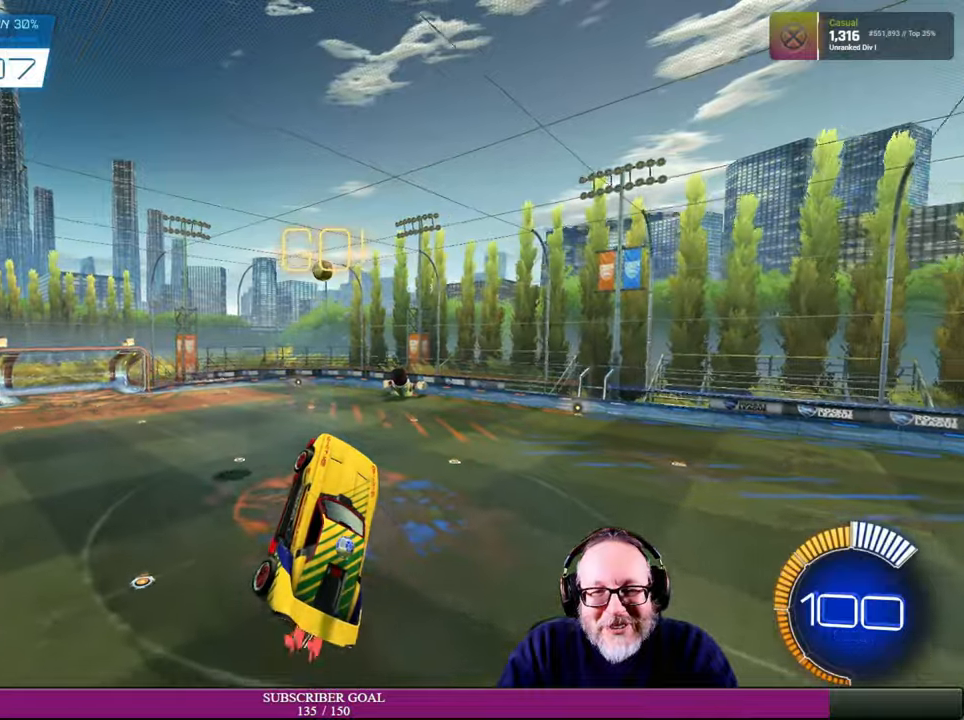
{"buttons": ["R1", "R2"], "left_stick": "right", "right_stick": "center", "events": [[50, "R1", "down"], [83, "left_stick", "down-right"], [166, "left_stick", "center"], [250, "R1", "up"], [366, "left_stick", "up-left"], [416, "R1", "down"], [483, "left_stick", "right"]]}